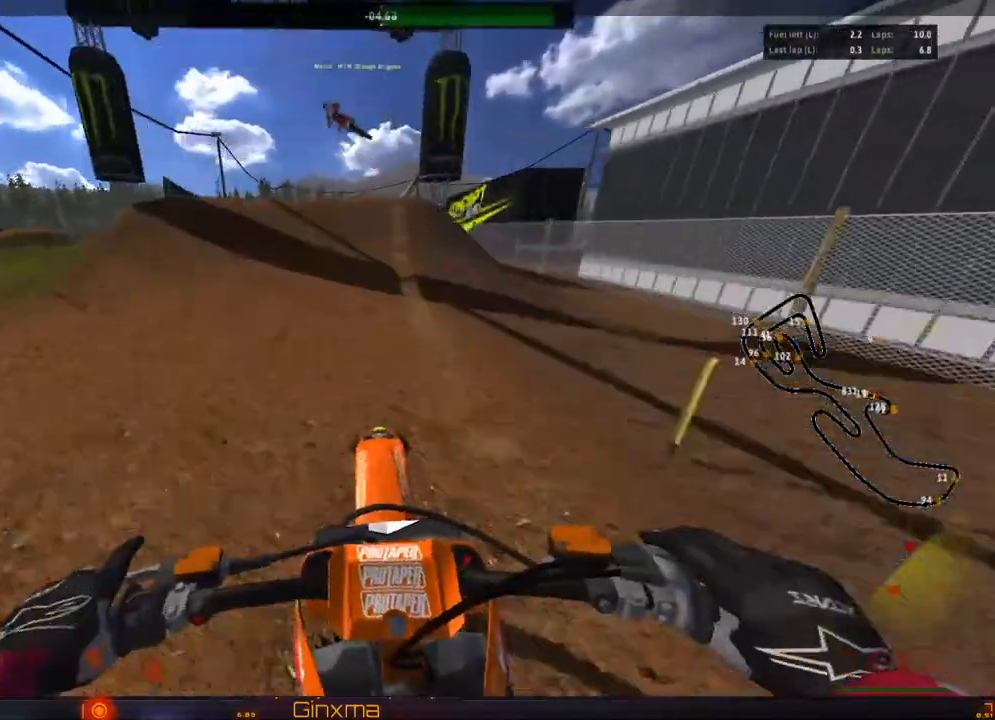
Gameplay with a controller (PlayStation layout); each line is a JSON object with the inputs held at the frame after it (dt_ms = milliseconds from this image to that frame). "events" lists button and stick changes between this image and that frame as [ms after this image, input, new state], when the widget could be followed in between.
{"dt_ms": 500, "buttons": ["R2"], "left_stick": "left", "right_stick": "center", "events": [[283, "R2", "up"], [400, "left_stick", "left"], [450, "R2", "down"]]}
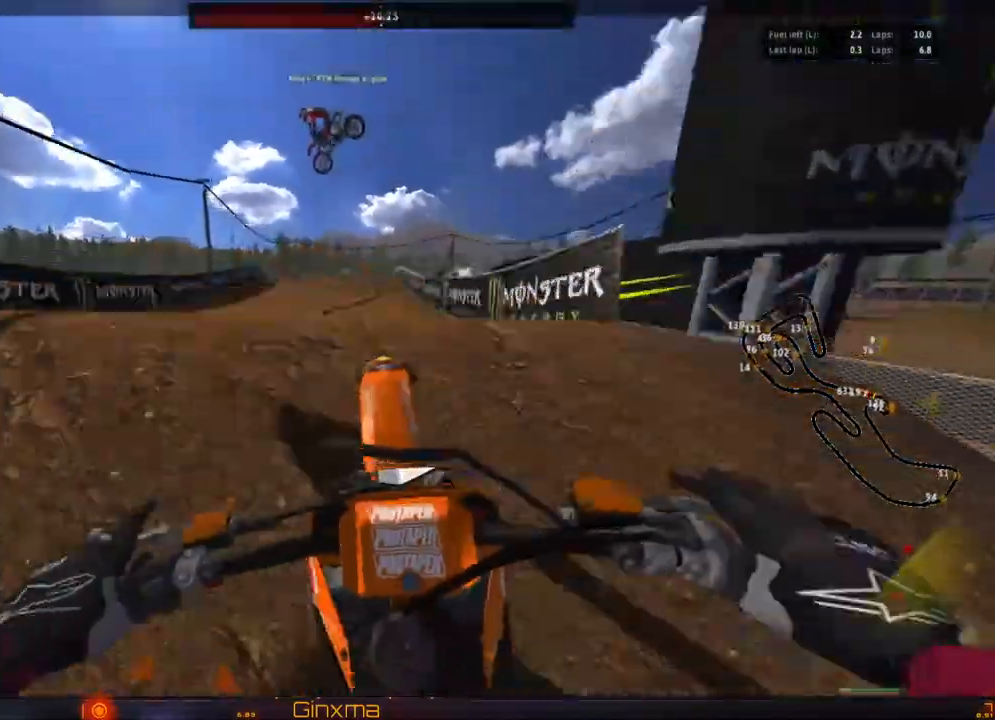
{"dt_ms": 500, "buttons": ["CROSS"], "left_stick": "right", "right_stick": "center", "events": [[83, "R2", "up"], [133, "left_stick", "up-right"], [467, "CROSS", "down"], [467, "left_stick", "right"]]}
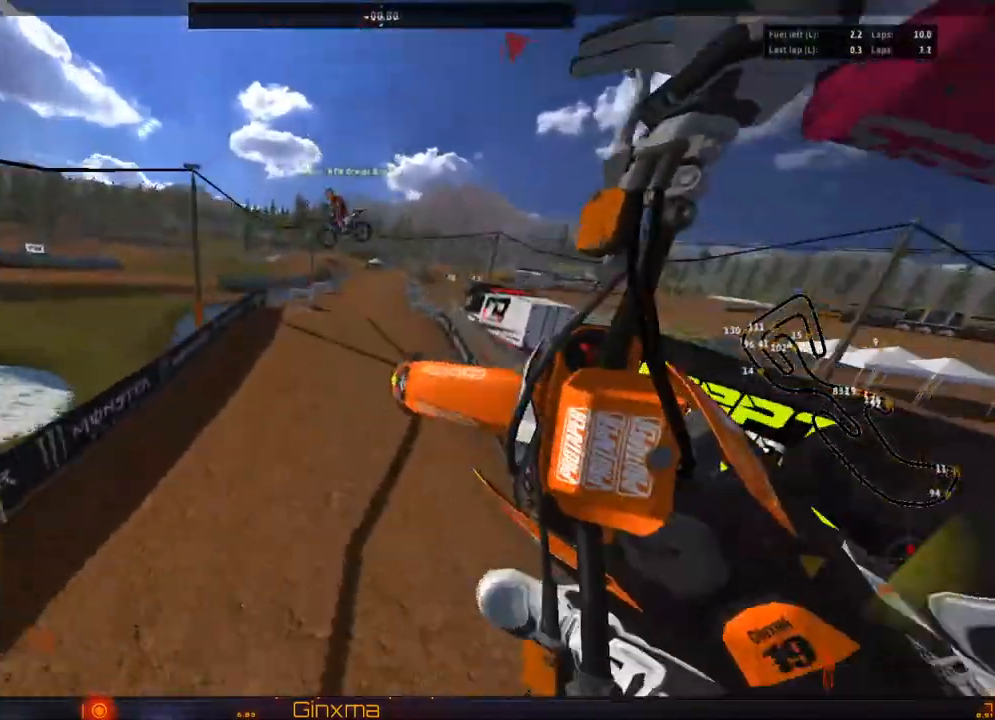
{"dt_ms": 500, "buttons": [], "left_stick": "up", "right_stick": "center", "events": [[117, "CROSS", "up"], [200, "left_stick", "up"]]}
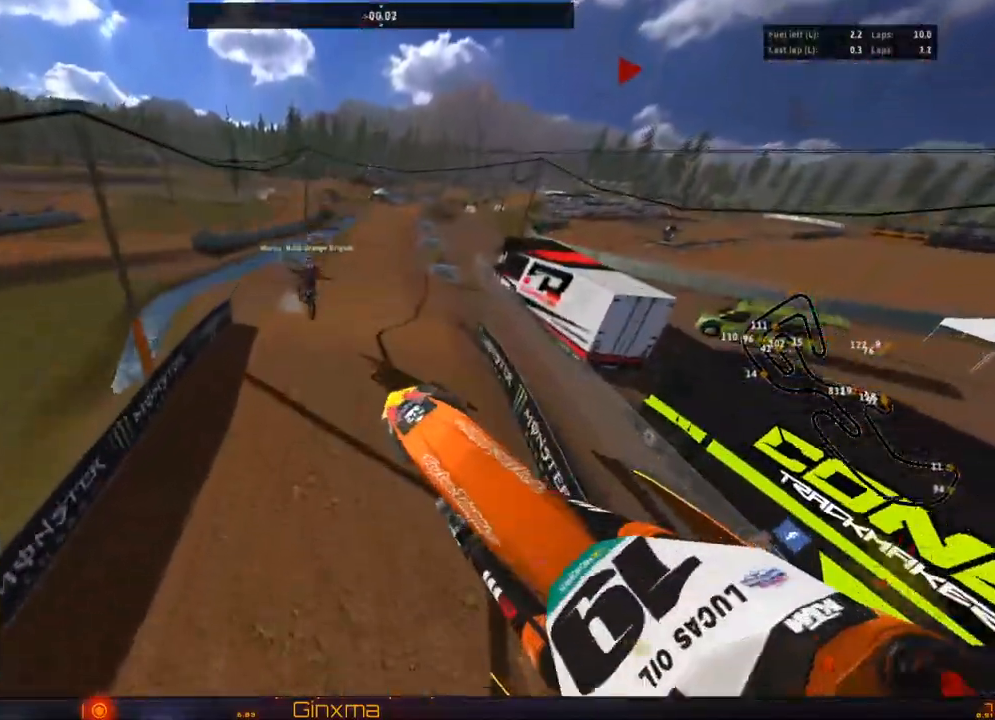
{"dt_ms": 500, "buttons": ["R2"], "left_stick": "up-right", "right_stick": "center", "events": [[233, "R2", "down"], [400, "left_stick", "up-right"]]}
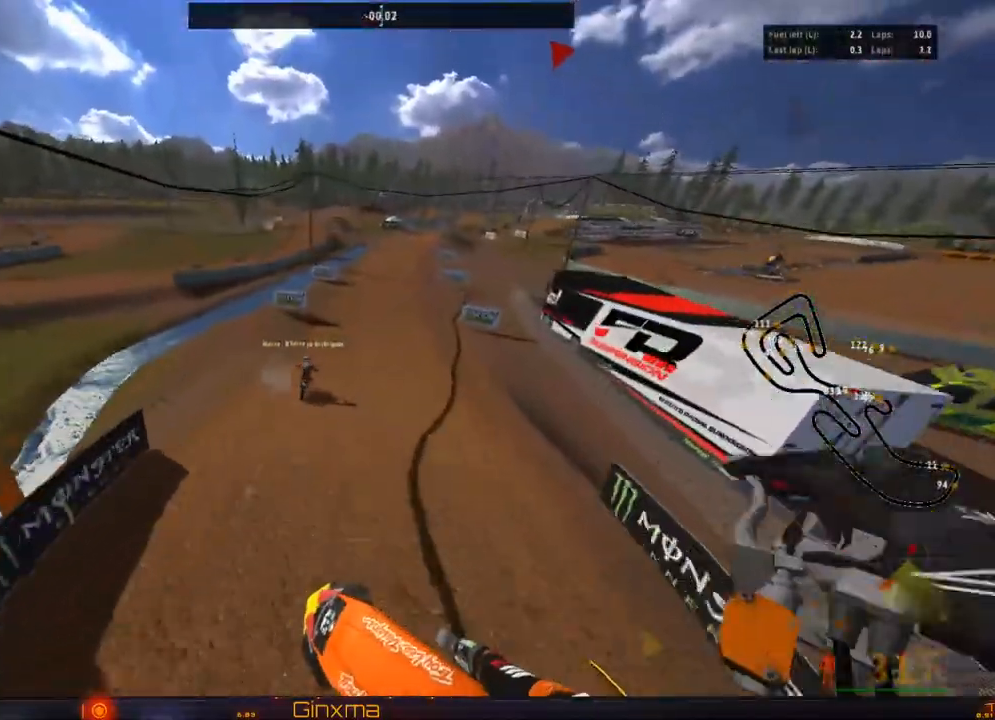
{"dt_ms": 500, "buttons": ["R2"], "left_stick": "up-right", "right_stick": "center", "events": [[67, "R2", "up"], [350, "R2", "down"], [367, "left_stick", "right"], [500, "left_stick", "up-right"]]}
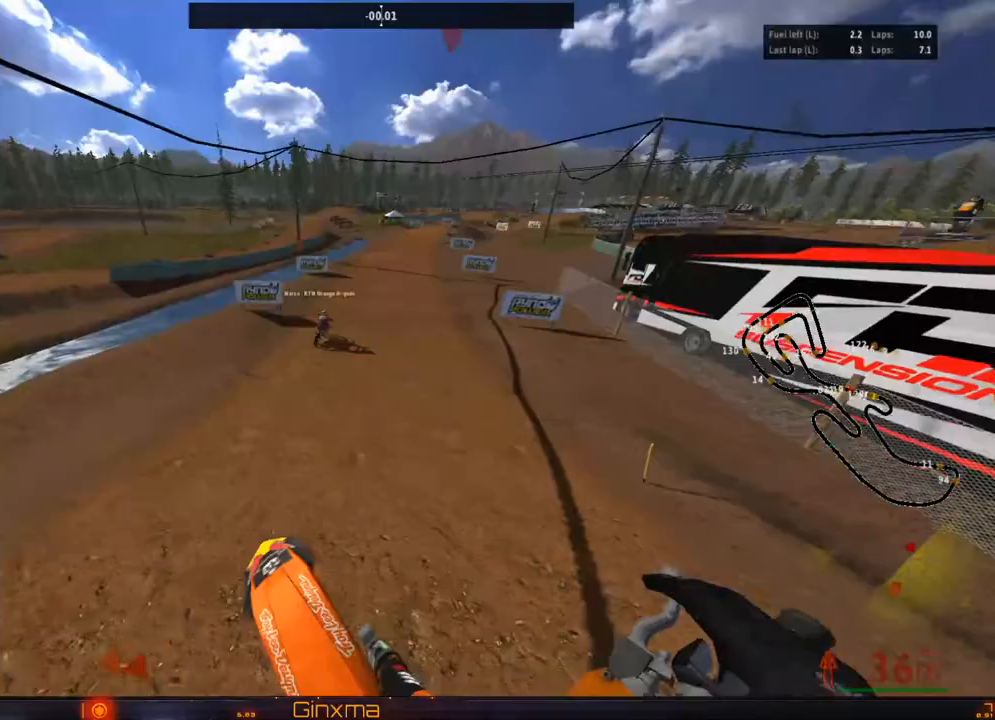
{"dt_ms": 500, "buttons": ["R2"], "left_stick": "center", "right_stick": "center", "events": [[33, "CROSS", "down"], [133, "left_stick", "center"], [200, "CROSS", "up"]]}
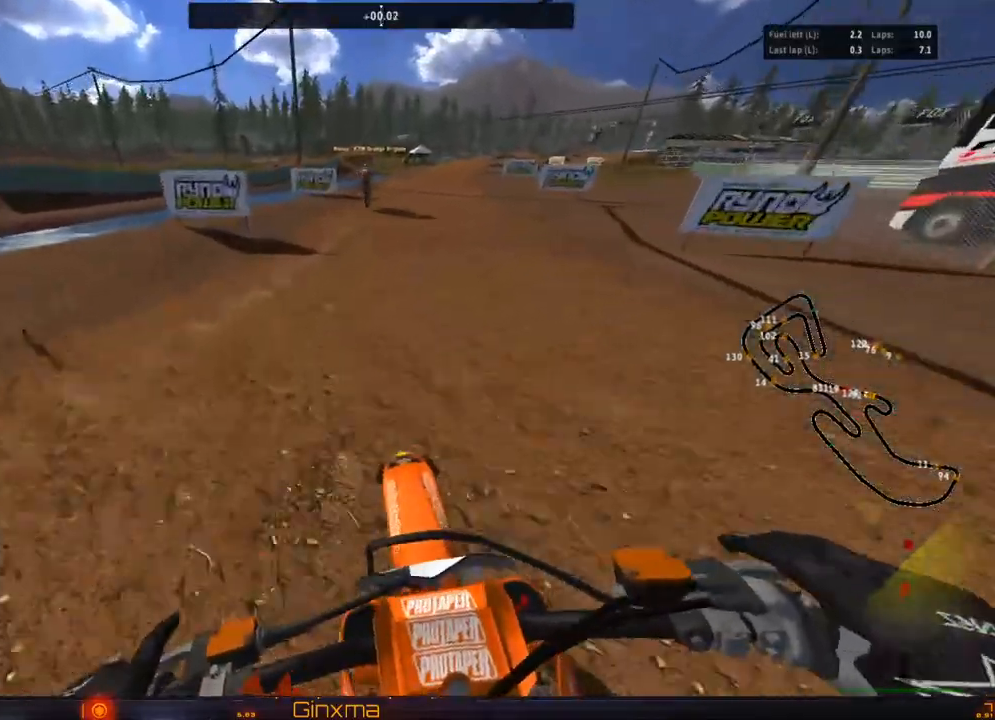
{"dt_ms": 500, "buttons": ["R2"], "left_stick": "center", "right_stick": "center", "events": [[100, "left_stick", "right"], [350, "left_stick", "center"]]}
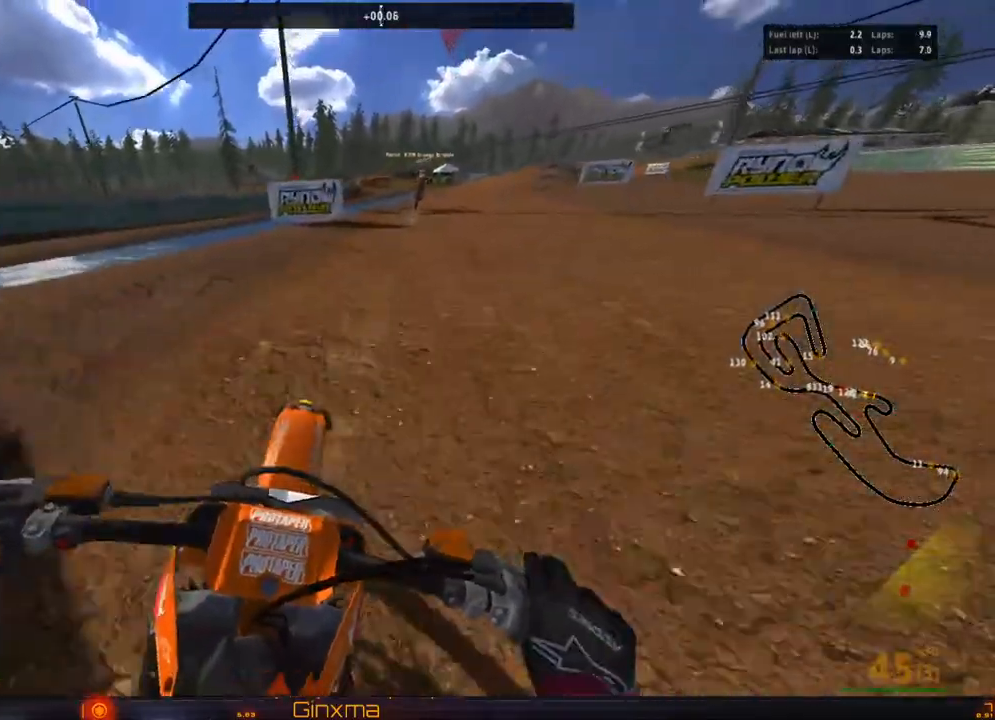
{"dt_ms": 1000, "buttons": ["R2"], "left_stick": "center", "right_stick": "center"}
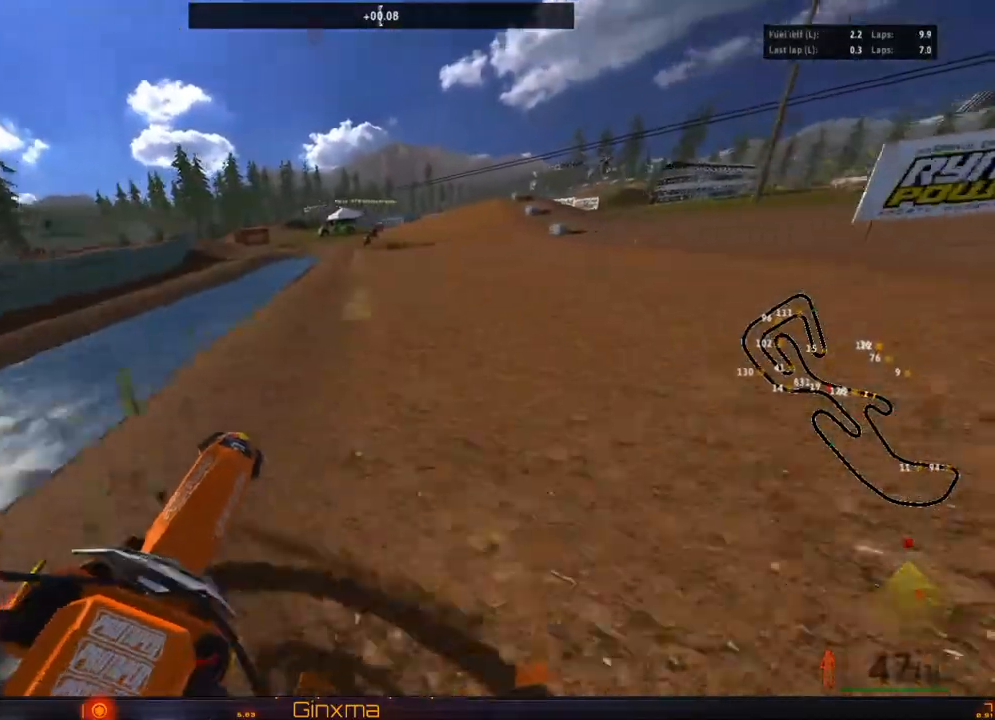
{"dt_ms": 500, "buttons": ["R2"], "left_stick": "center", "right_stick": "center", "events": [[83, "left_stick", "right"], [183, "left_stick", "center"]]}
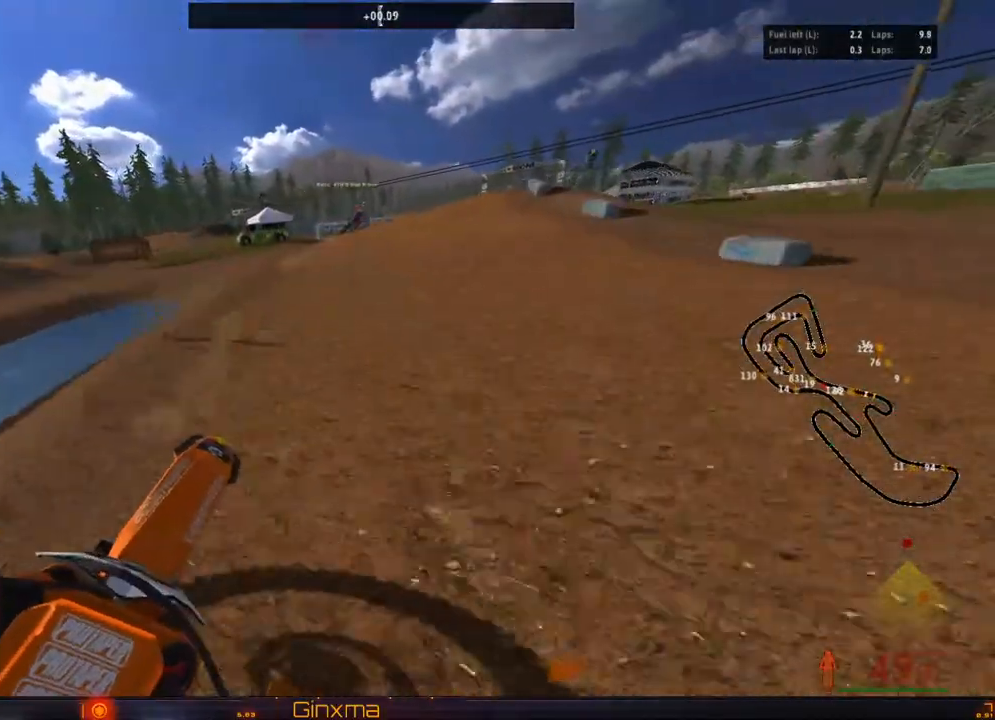
{"dt_ms": 500, "buttons": ["R2"], "left_stick": "down", "right_stick": "center", "events": [[500, "left_stick", "down"]]}
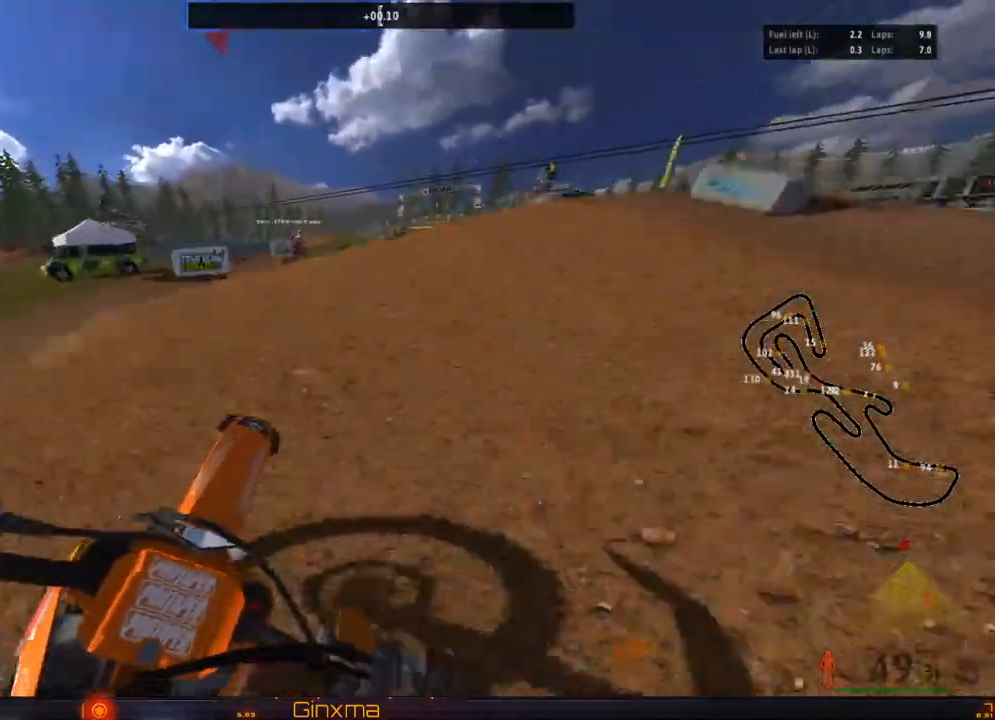
{"dt_ms": 500, "buttons": [], "left_stick": "up", "right_stick": "center", "events": [[217, "left_stick", "up"], [367, "R2", "up"]]}
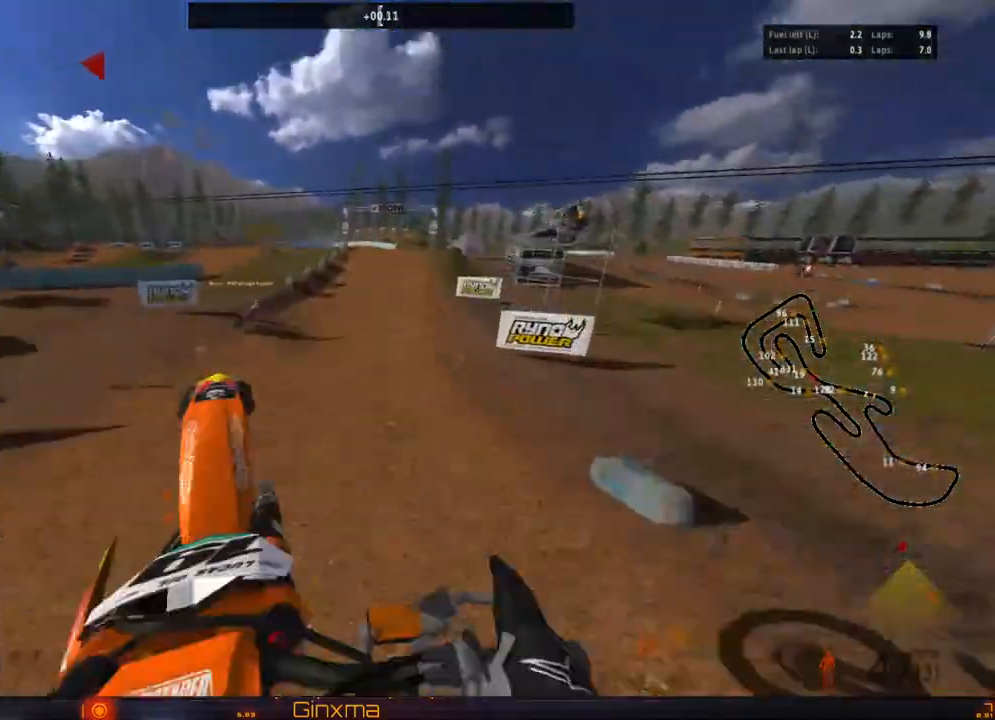
{"dt_ms": 500, "buttons": ["R2"], "left_stick": "center", "right_stick": "center", "events": [[83, "left_stick", "up-right"], [367, "left_stick", "center"], [400, "R2", "down"]]}
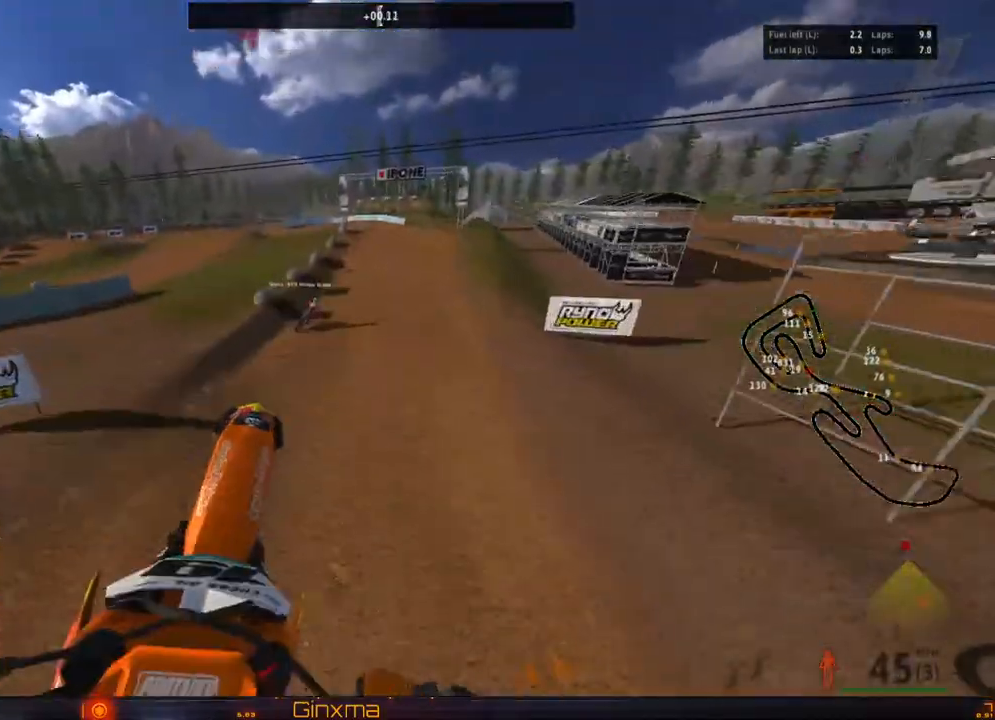
{"dt_ms": 500, "buttons": ["R2"], "left_stick": "up", "right_stick": "center", "events": [[100, "R2", "up"], [283, "R2", "down"], [417, "left_stick", "up"]]}
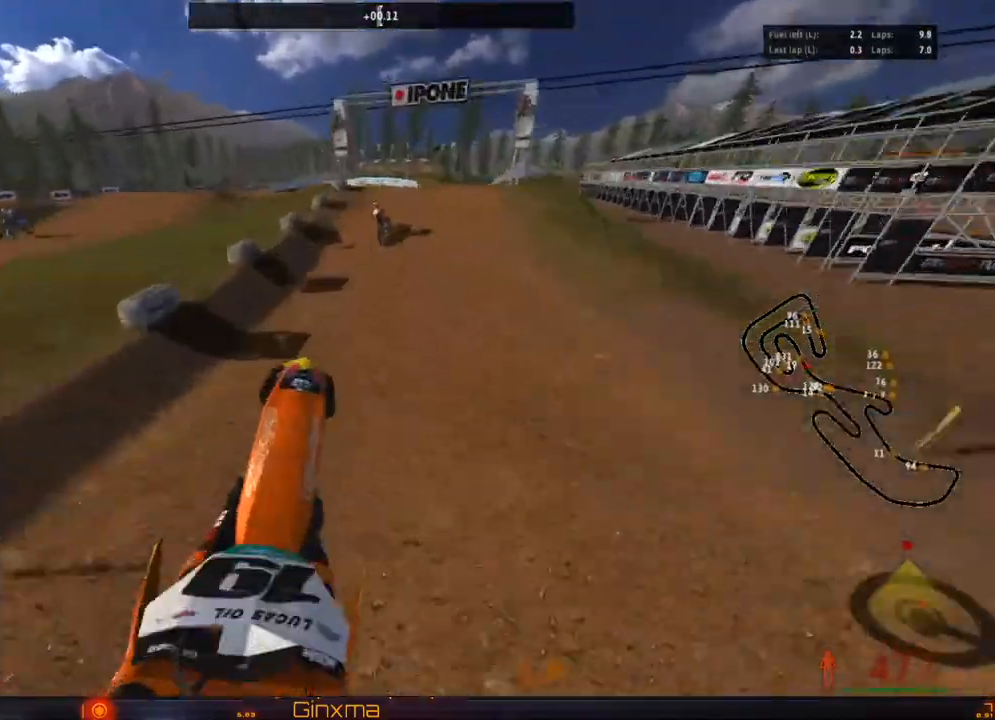
{"dt_ms": 500, "buttons": ["R2"], "left_stick": "up", "right_stick": "center", "events": [[283, "CROSS", "down"], [433, "CROSS", "up"]]}
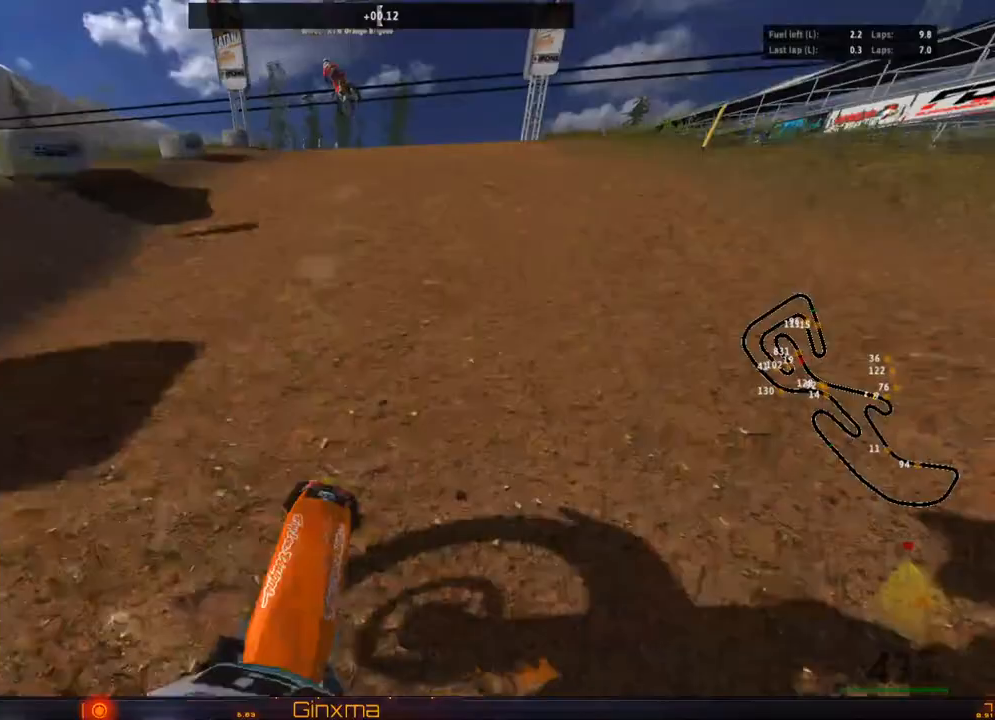
{"dt_ms": 500, "buttons": [], "left_stick": "right", "right_stick": "center", "events": [[50, "left_stick", "left"], [217, "R2", "up"], [300, "R2", "down"], [367, "left_stick", "center"], [483, "R2", "up"], [483, "left_stick", "right"]]}
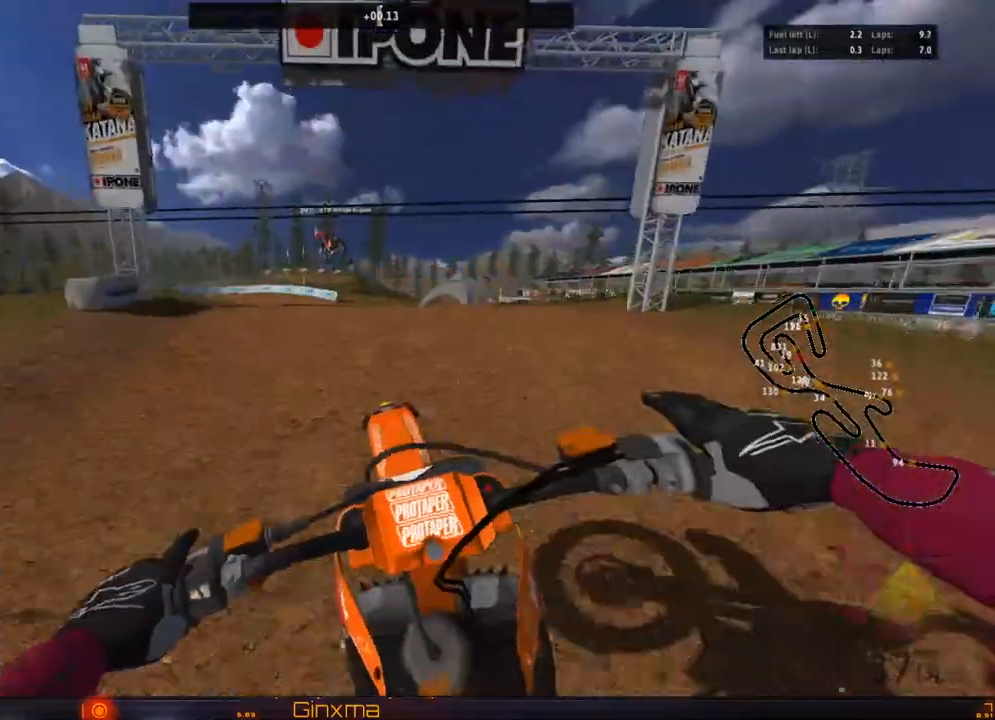
{"dt_ms": 500, "buttons": [], "left_stick": "down", "right_stick": "center", "events": [[133, "R2", "down"], [267, "R2", "up"], [383, "left_stick", "down-right"], [500, "left_stick", "down"]]}
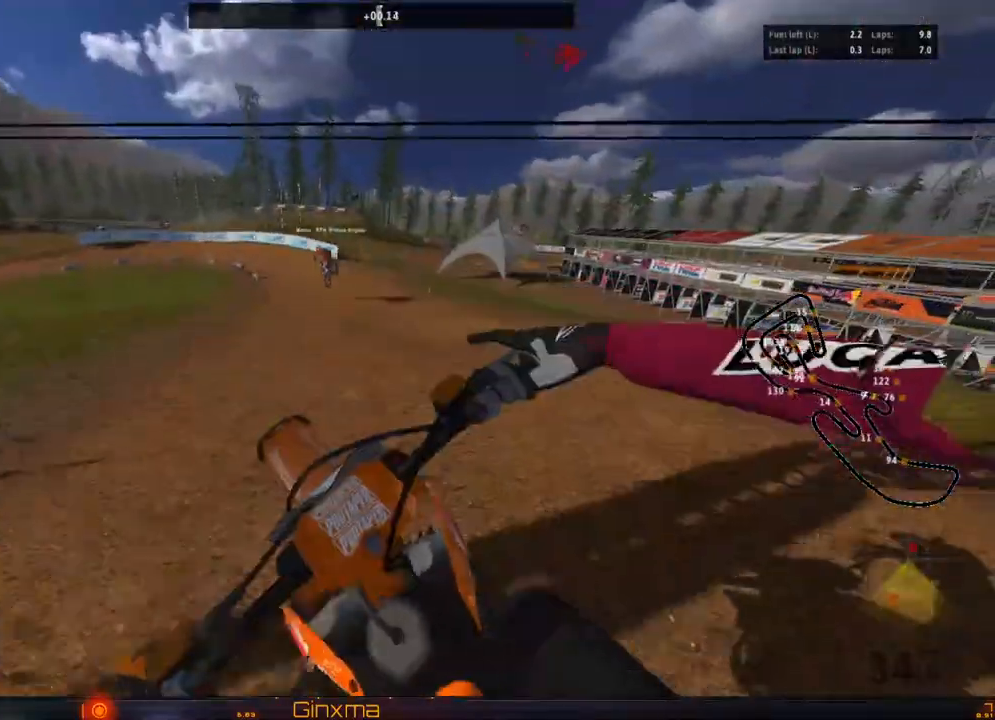
{"dt_ms": 500, "buttons": ["CROSS", "R2"], "left_stick": "left", "right_stick": "center", "events": [[100, "R2", "down"], [233, "left_stick", "left"], [283, "R2", "up"], [367, "R2", "down"], [417, "CROSS", "down"]]}
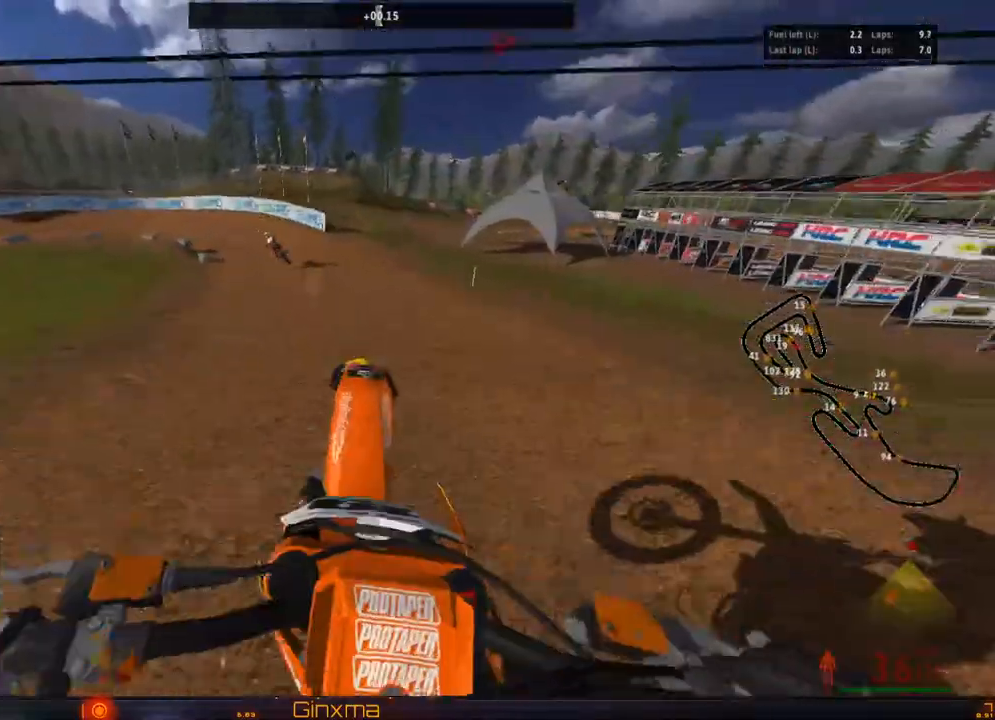
{"dt_ms": 500, "buttons": ["CROSS", "R2"], "left_stick": "left", "right_stick": "center", "events": [[67, "CROSS", "up"], [483, "CROSS", "down"]]}
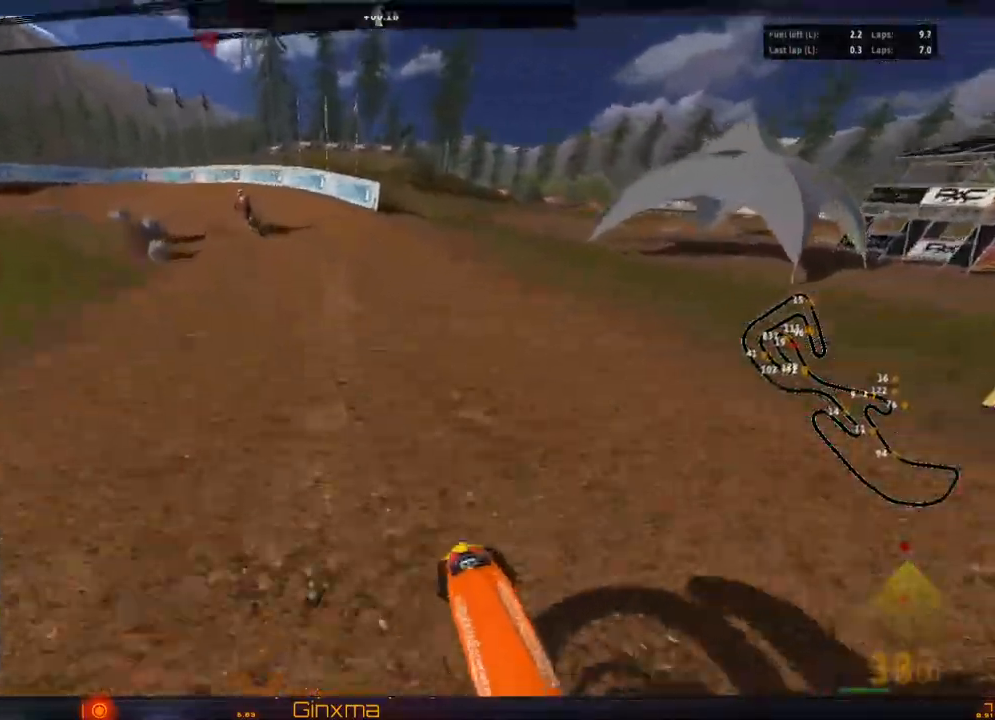
{"dt_ms": 500, "buttons": ["R2"], "left_stick": "left", "right_stick": "center", "events": [[133, "R2", "up"], [150, "CROSS", "up"], [183, "R2", "down"]]}
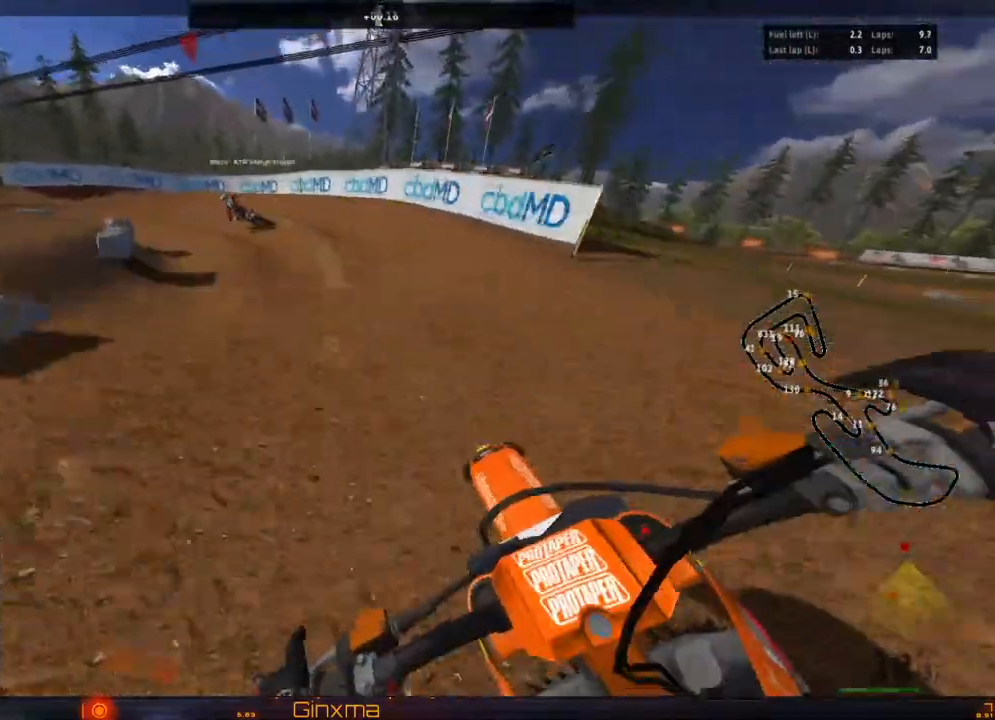
{"dt_ms": 500, "buttons": [], "left_stick": "center", "right_stick": "center", "events": [[50, "left_stick", "center"], [117, "left_stick", "left"], [167, "R2", "up"], [267, "left_stick", "center"], [317, "TRIANGLE", "down"], [433, "TRIANGLE", "up"]]}
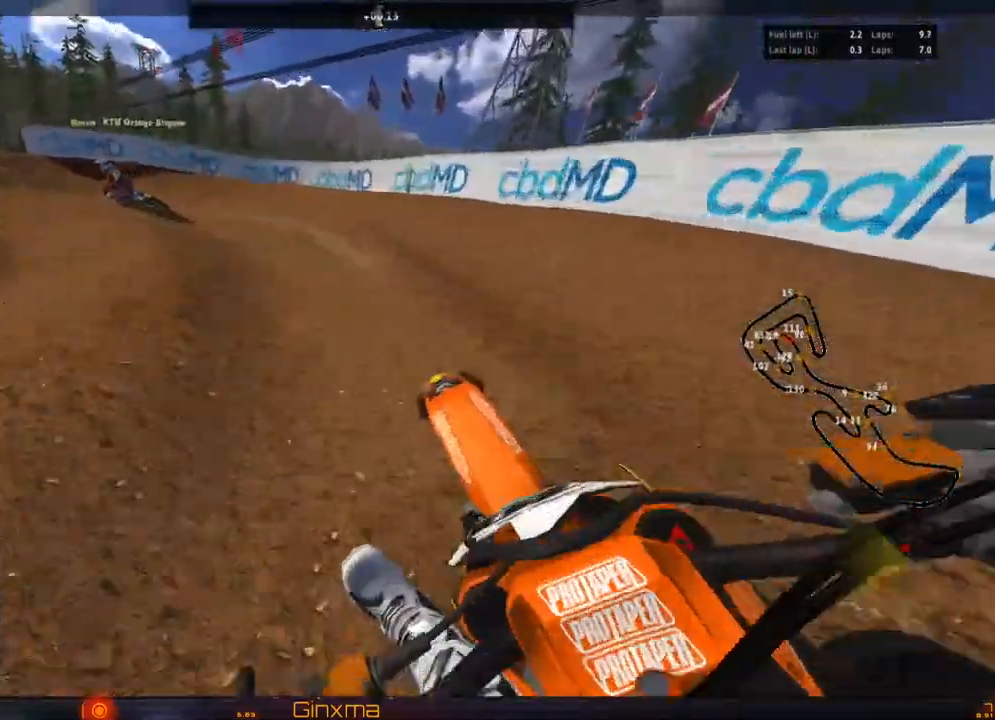
{"dt_ms": 500, "buttons": ["R2"], "left_stick": "center", "right_stick": "center", "events": [[83, "left_stick", "left"], [417, "R2", "down"], [417, "left_stick", "center"]]}
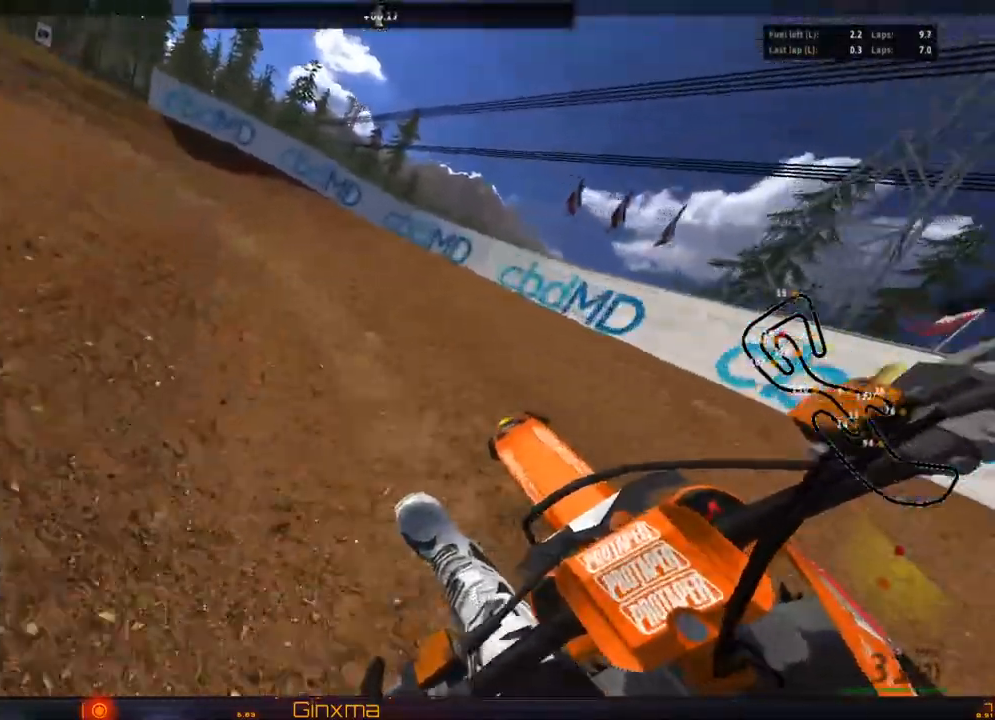
{"dt_ms": 500, "buttons": ["R2"], "left_stick": "center", "right_stick": "center", "events": [[33, "left_stick", "down-right"], [267, "R2", "up"], [317, "left_stick", "down-left"], [367, "R2", "down"], [467, "left_stick", "center"]]}
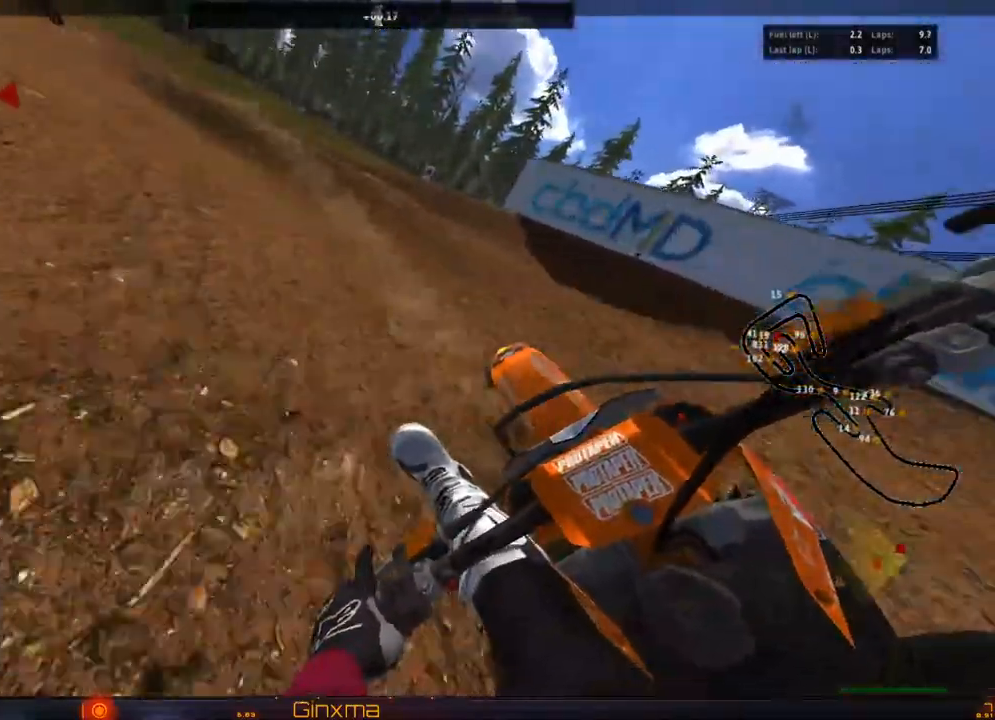
{"dt_ms": 500, "buttons": ["R2"], "left_stick": "center", "right_stick": "center", "events": [[117, "left_stick", "right"], [167, "left_stick", "center"], [233, "R2", "up"], [283, "R2", "down"], [367, "left_stick", "left"], [417, "R2", "up"], [467, "R2", "down"], [467, "left_stick", "center"]]}
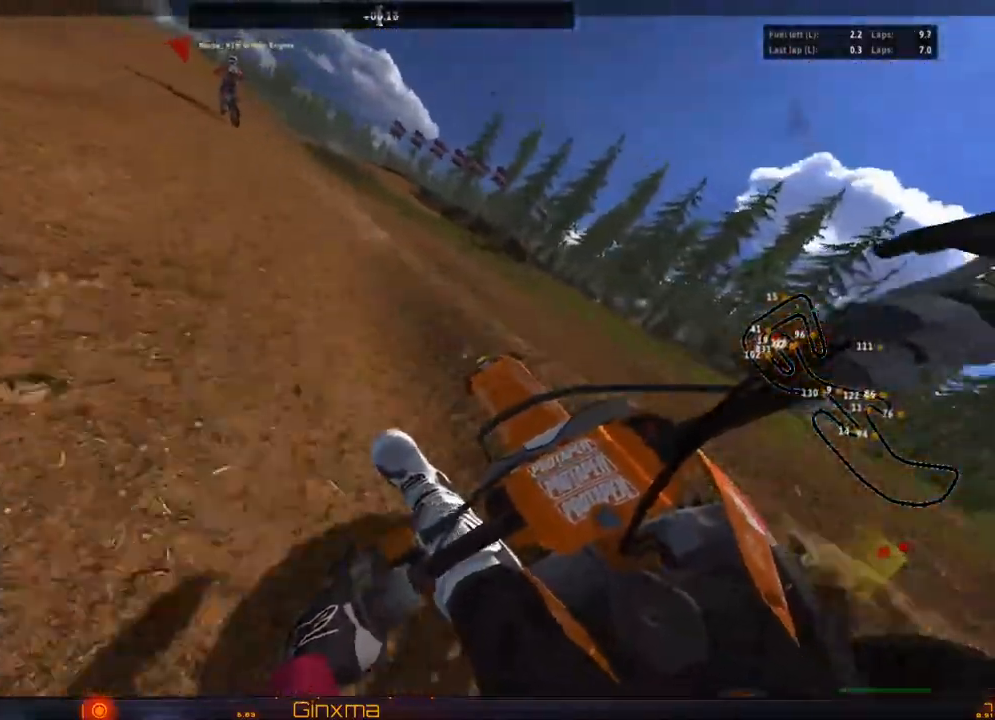
{"dt_ms": 500, "buttons": ["R2"], "left_stick": "center", "right_stick": "center", "events": [[17, "left_stick", "right"], [367, "left_stick", "center"]]}
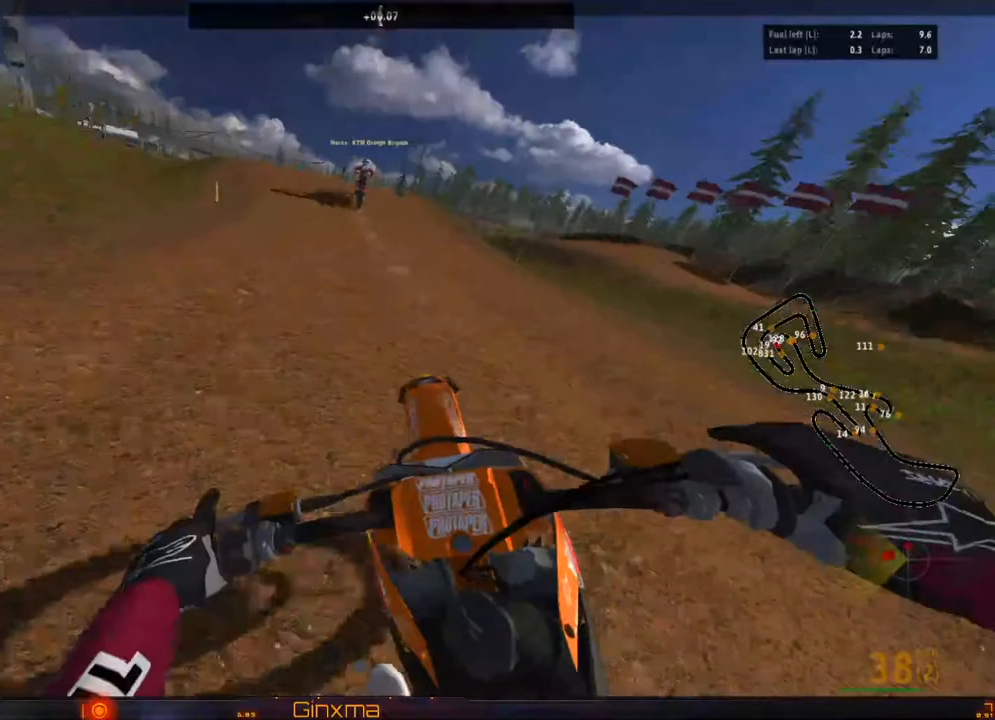
{"dt_ms": 500, "buttons": ["R2"], "left_stick": "right", "right_stick": "center", "events": [[233, "CROSS", "down"], [367, "CROSS", "up"], [500, "left_stick", "right"]]}
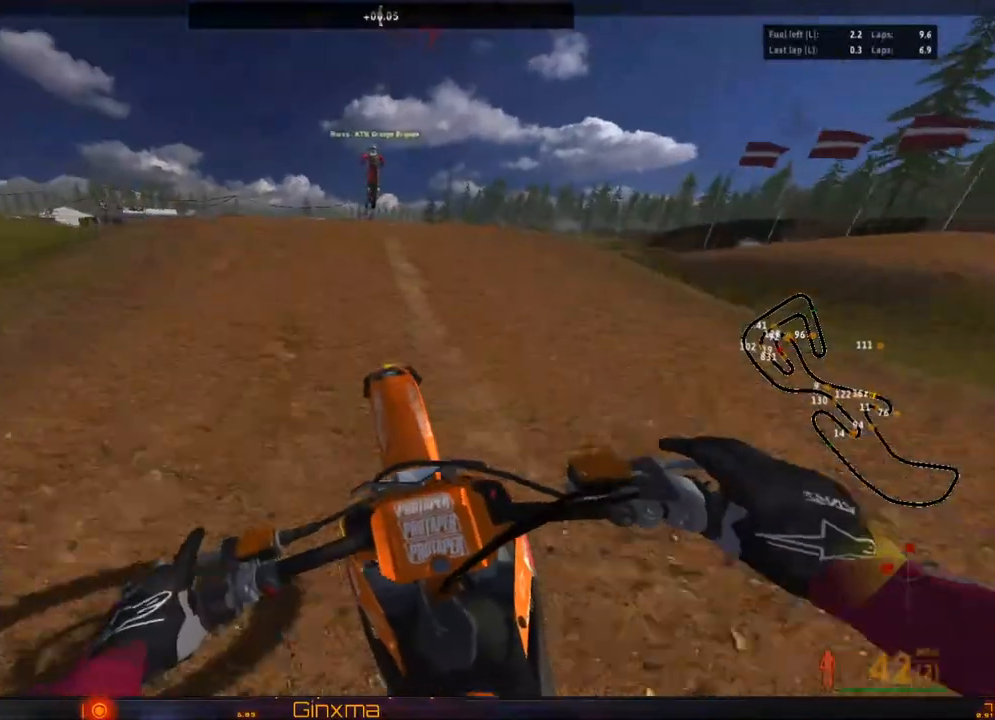
{"dt_ms": 500, "buttons": [], "left_stick": "center", "right_stick": "center", "events": [[133, "R2", "up"], [150, "left_stick", "center"], [267, "left_stick", "down"], [467, "left_stick", "center"]]}
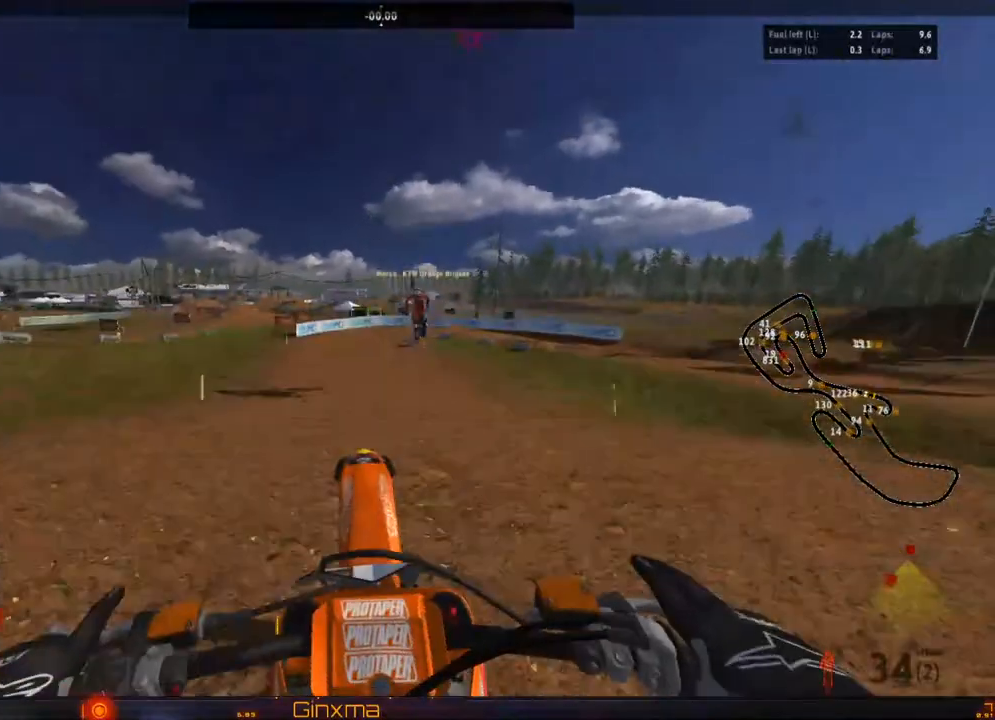
{"dt_ms": 500, "buttons": [], "left_stick": "up", "right_stick": "center", "events": [[67, "left_stick", "left"], [450, "left_stick", "up"]]}
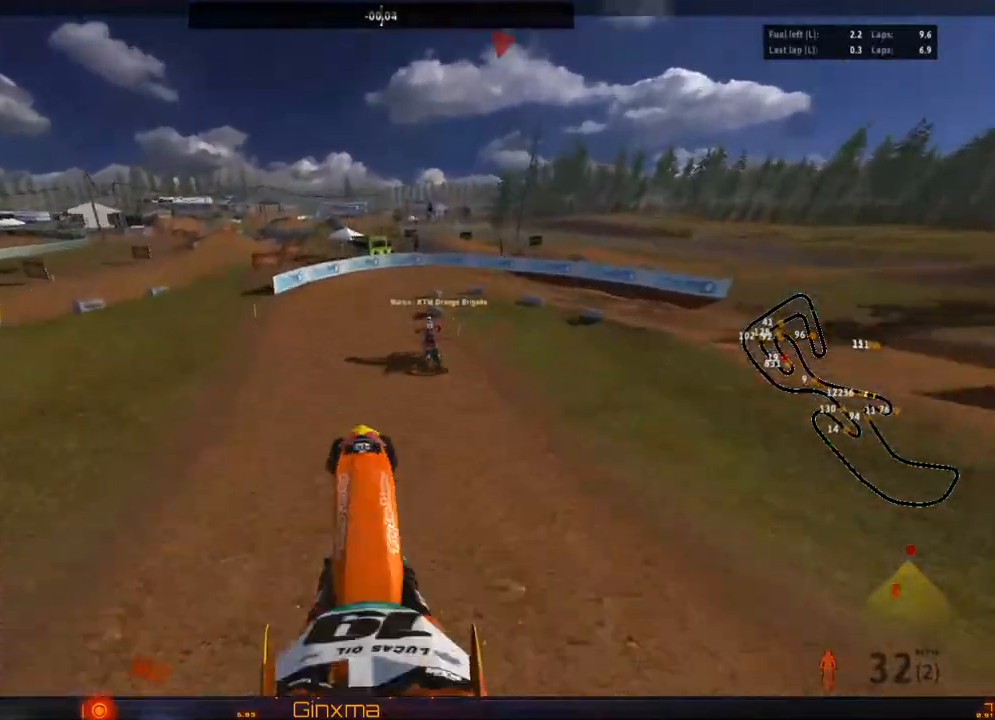
{"dt_ms": 500, "buttons": [], "left_stick": "right", "right_stick": "center", "events": [[150, "left_stick", "right"]]}
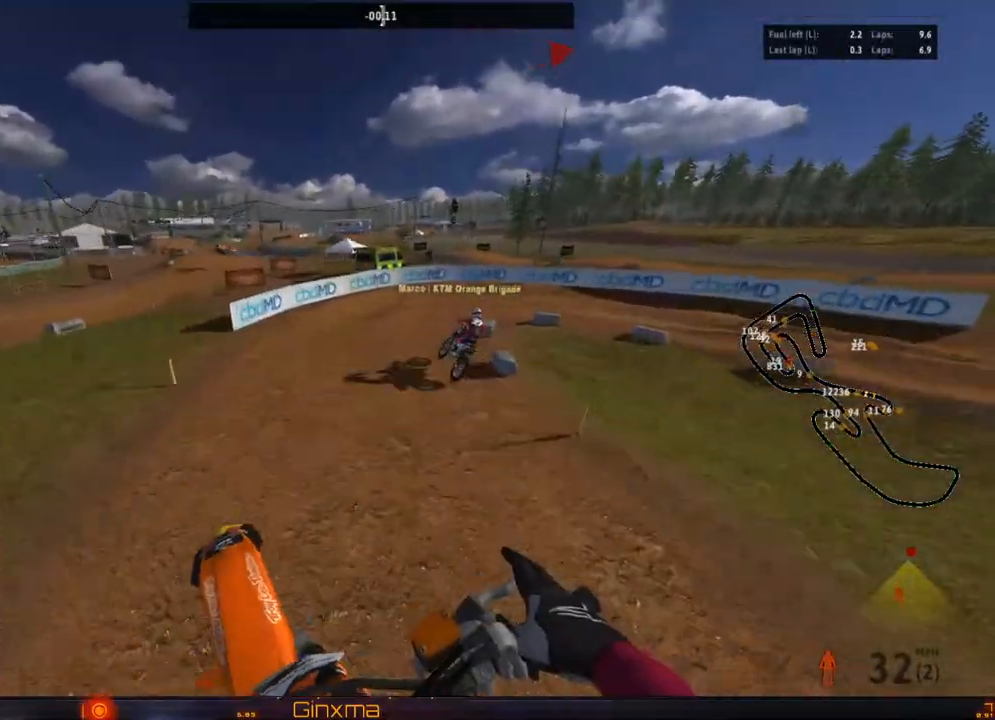
{"dt_ms": 500, "buttons": ["L2"], "left_stick": "right", "right_stick": "center", "events": [[150, "left_stick", "center"], [217, "L2", "down"], [250, "CROSS", "down"], [250, "left_stick", "right"], [367, "CROSS", "up"], [383, "L2", "up"], [500, "L2", "down"]]}
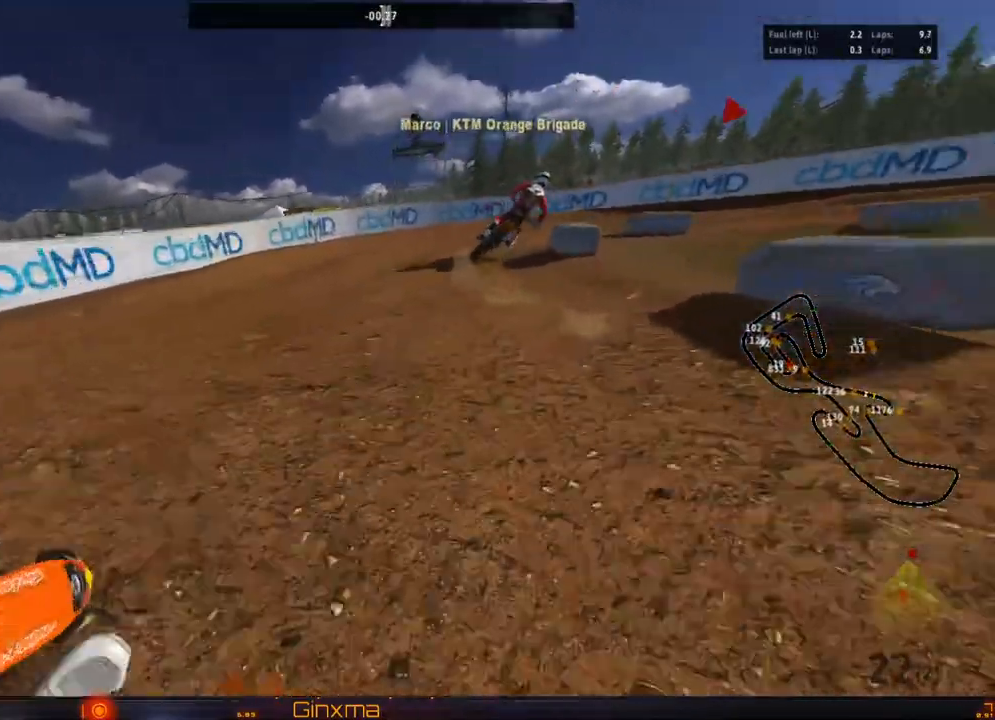
{"dt_ms": 500, "buttons": [], "left_stick": "center", "right_stick": "center", "events": [[83, "L2", "up"], [117, "left_stick", "center"]]}